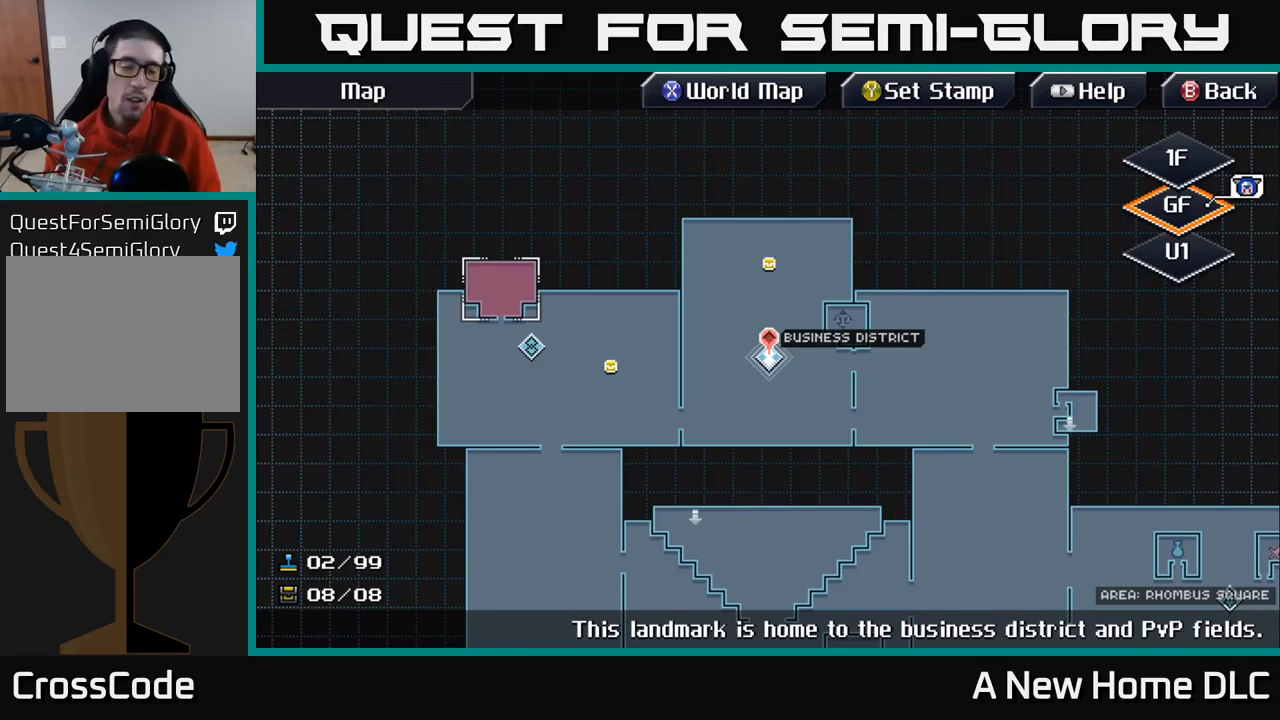
Gameplay with a controller (Xbox layout); each line is a JSON object with the inputs held at the frame after it. "events" lists button and stick changes between this image and that frame as [ms after this image, input, new state], when the widget could be followed in between.
{"buttons": [], "left_stick": "down", "right_stick": "center", "events": [[250, "left_stick", "down"]]}
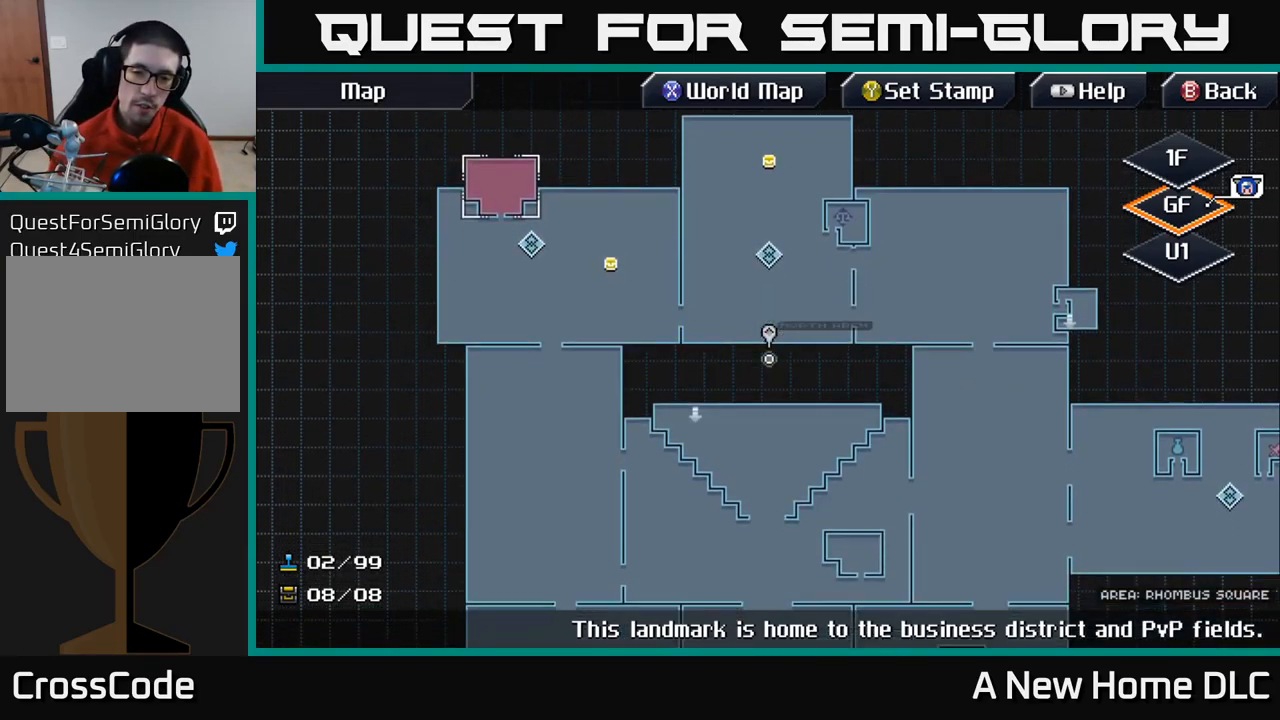
{"buttons": [], "left_stick": "up", "right_stick": "center", "events": [[184, "left_stick", "down-right"], [367, "left_stick", "up"]]}
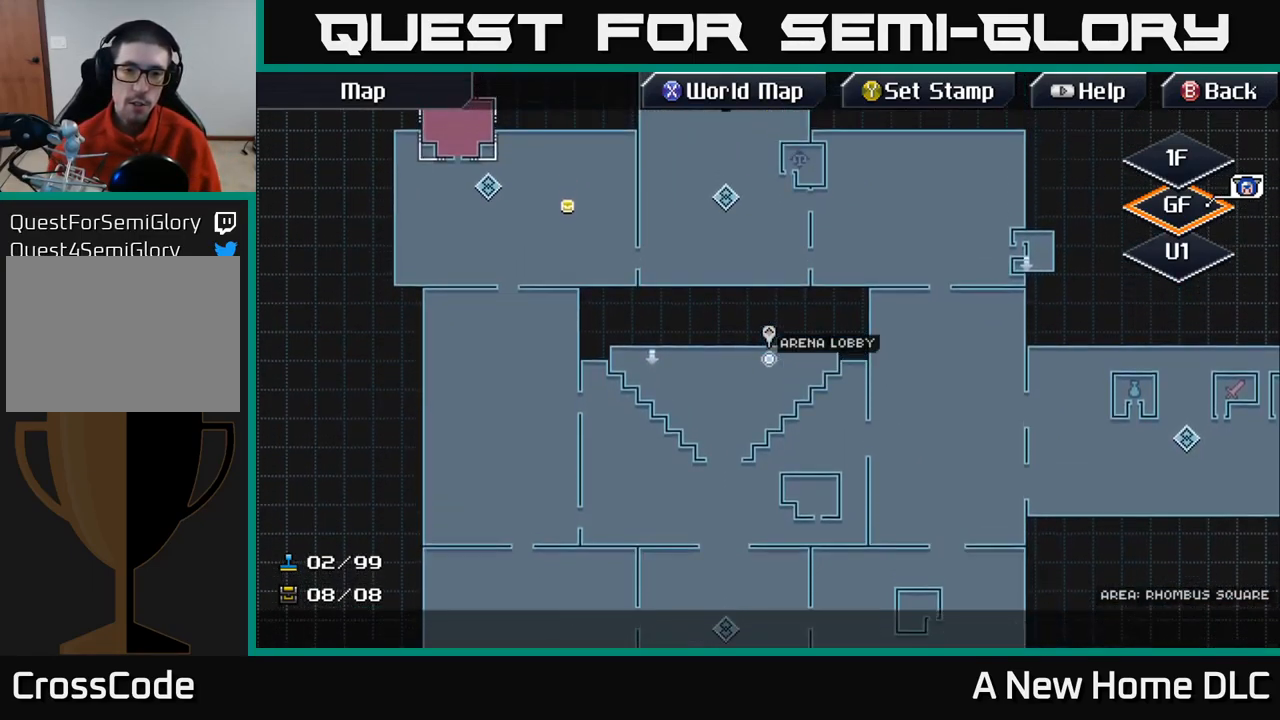
{"buttons": [], "left_stick": "center", "right_stick": "center", "events": [[334, "left_stick", "center"]]}
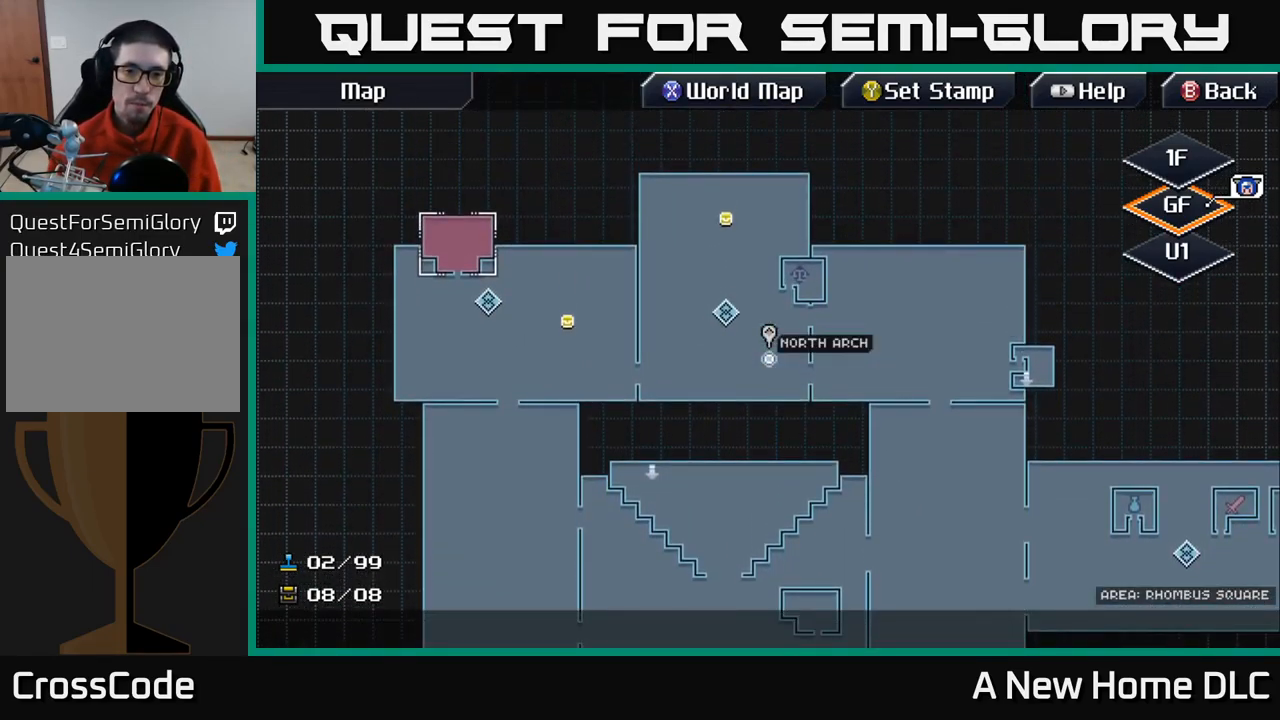
{"buttons": [], "left_stick": "center", "right_stick": "center", "events": [[84, "left_stick", "up-left"], [234, "left_stick", "center"]]}
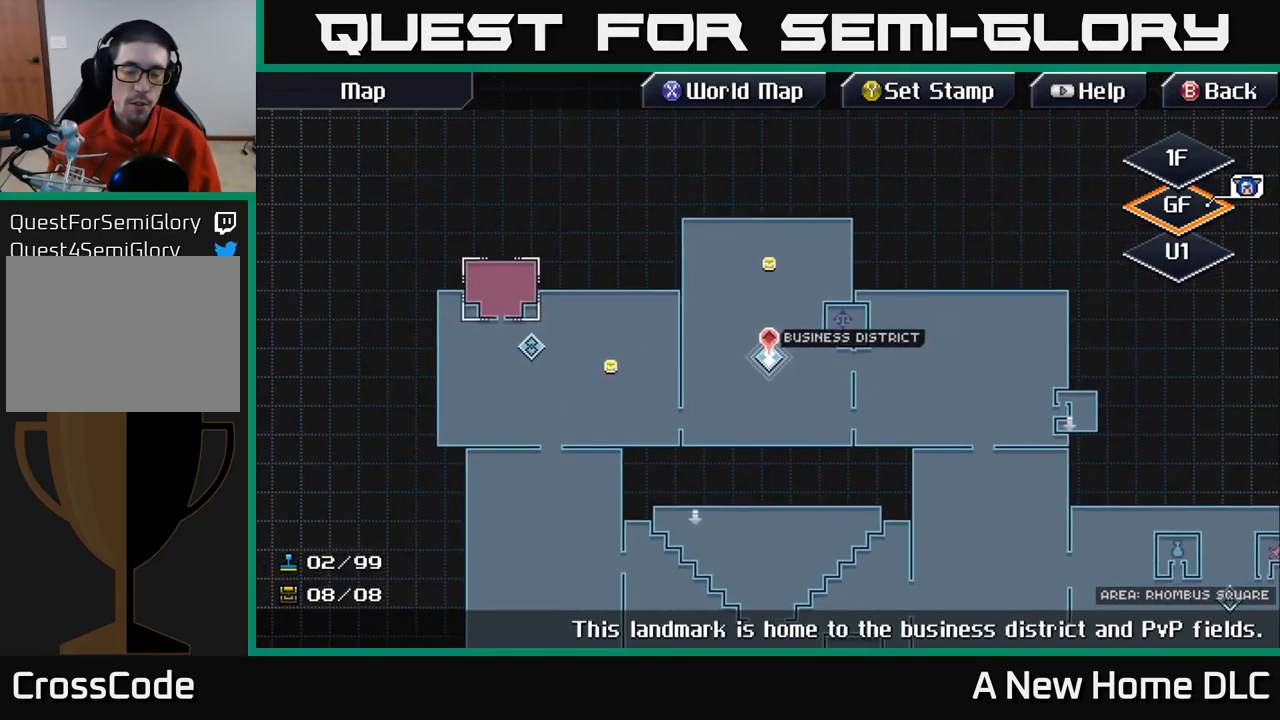
{"buttons": [], "left_stick": "center", "right_stick": "center", "events": [[150, "A", "down"], [234, "A", "up"]]}
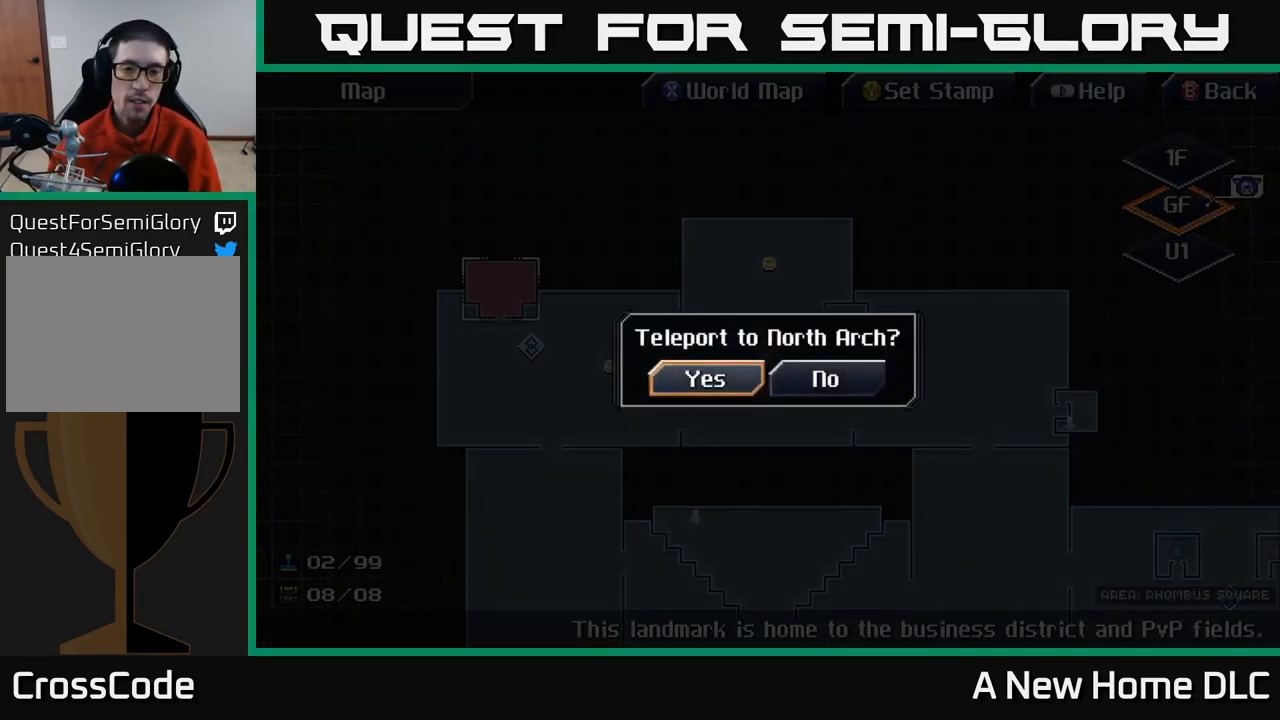
{"buttons": [], "left_stick": "center", "right_stick": "center", "events": [[17, "A", "down"], [100, "A", "up"]]}
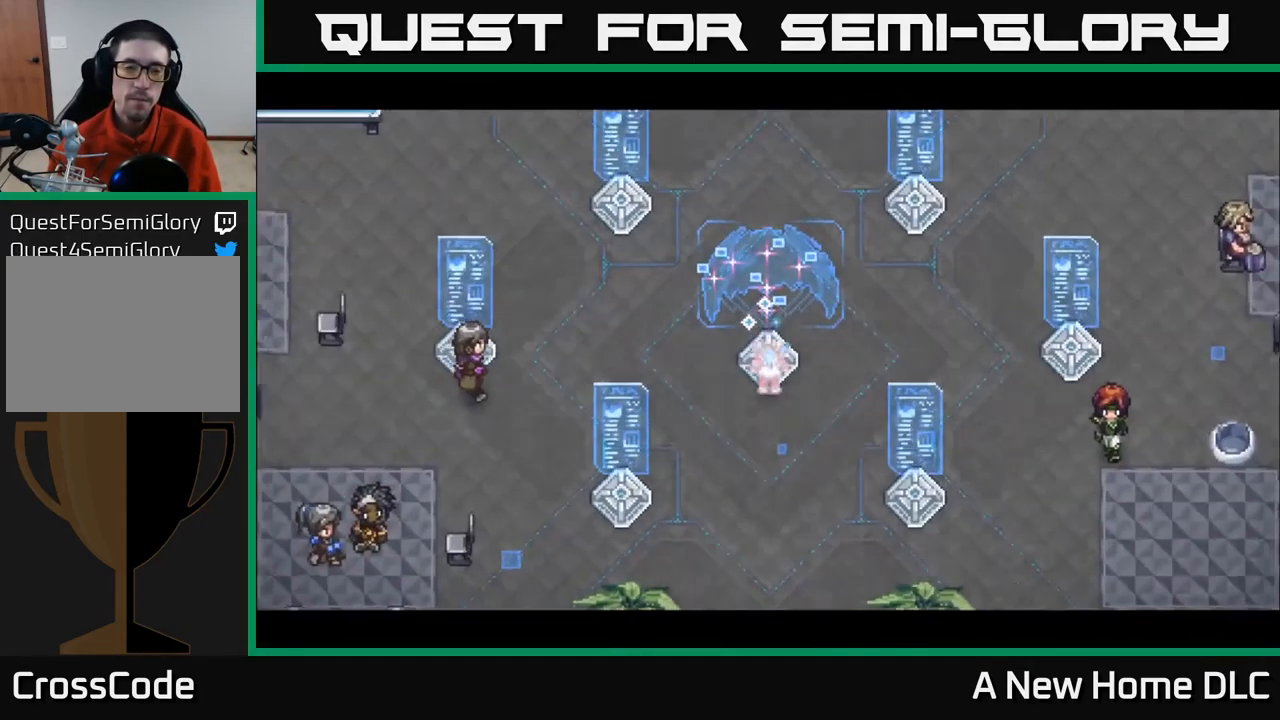
{"buttons": [], "left_stick": "center", "right_stick": "center", "events": []}
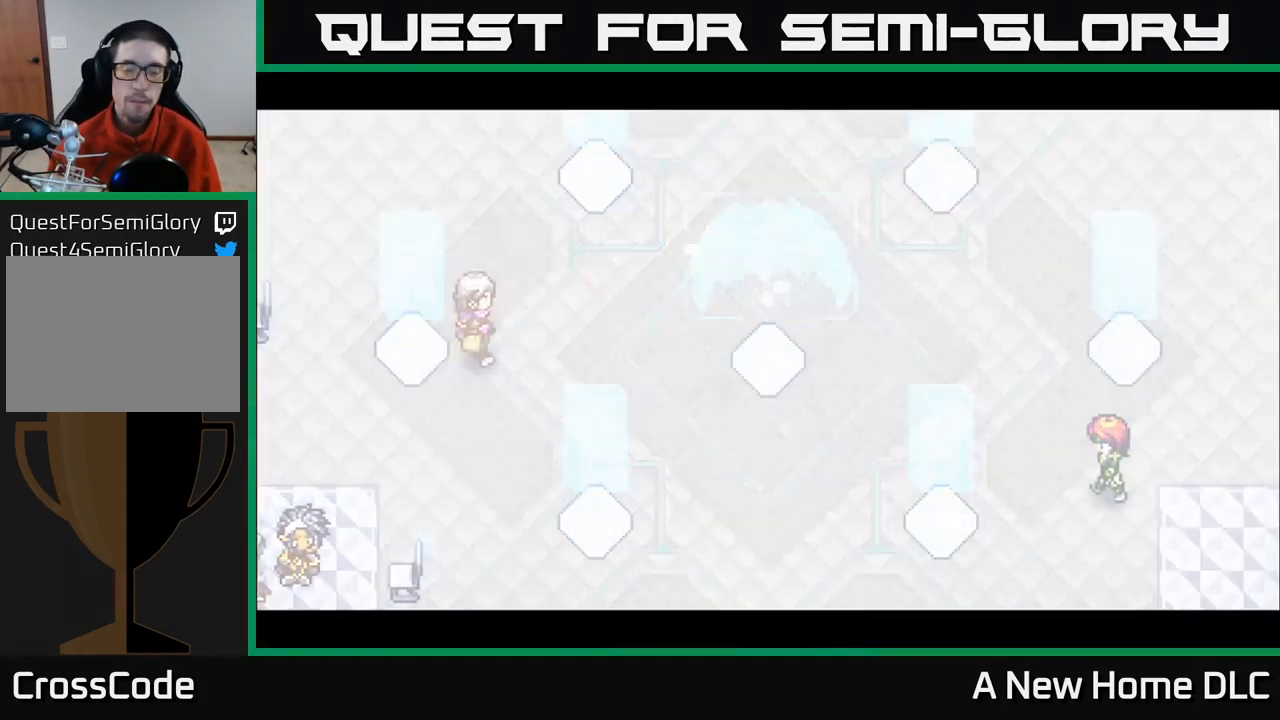
{"buttons": [], "left_stick": "center", "right_stick": "center", "events": []}
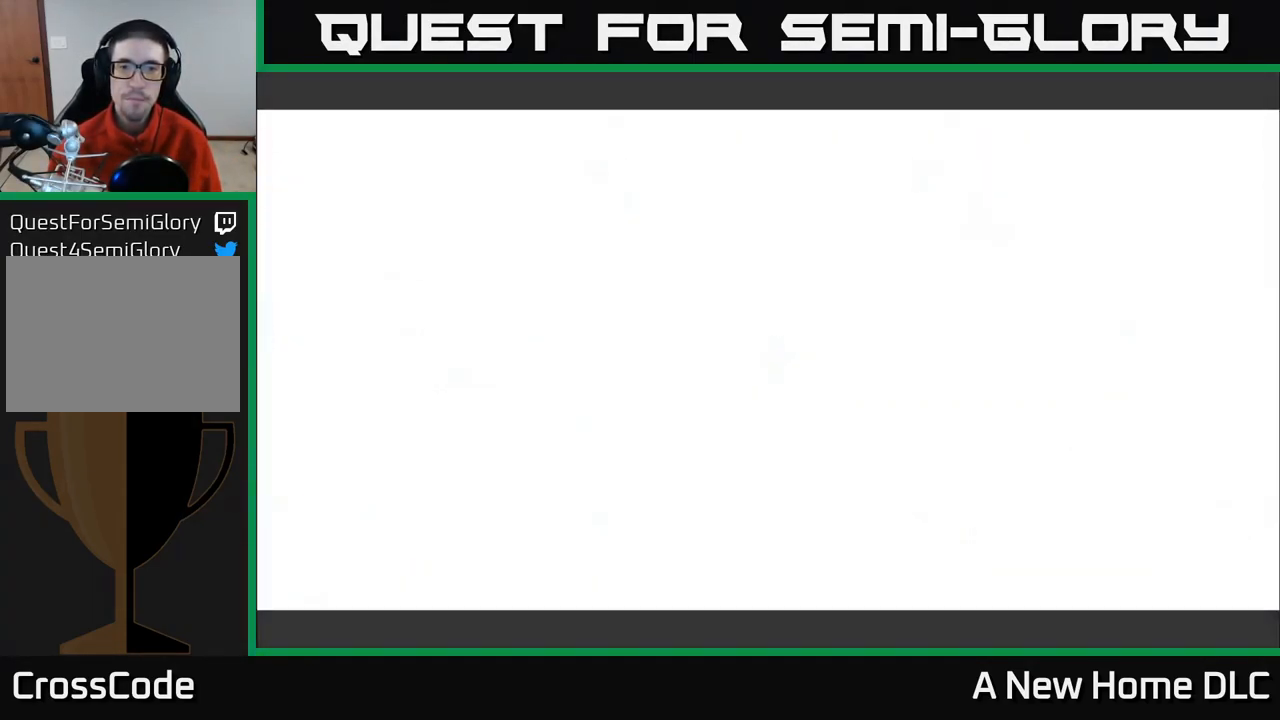
{"buttons": [], "left_stick": "down-right", "right_stick": "center", "events": [[134, "left_stick", "down-right"]]}